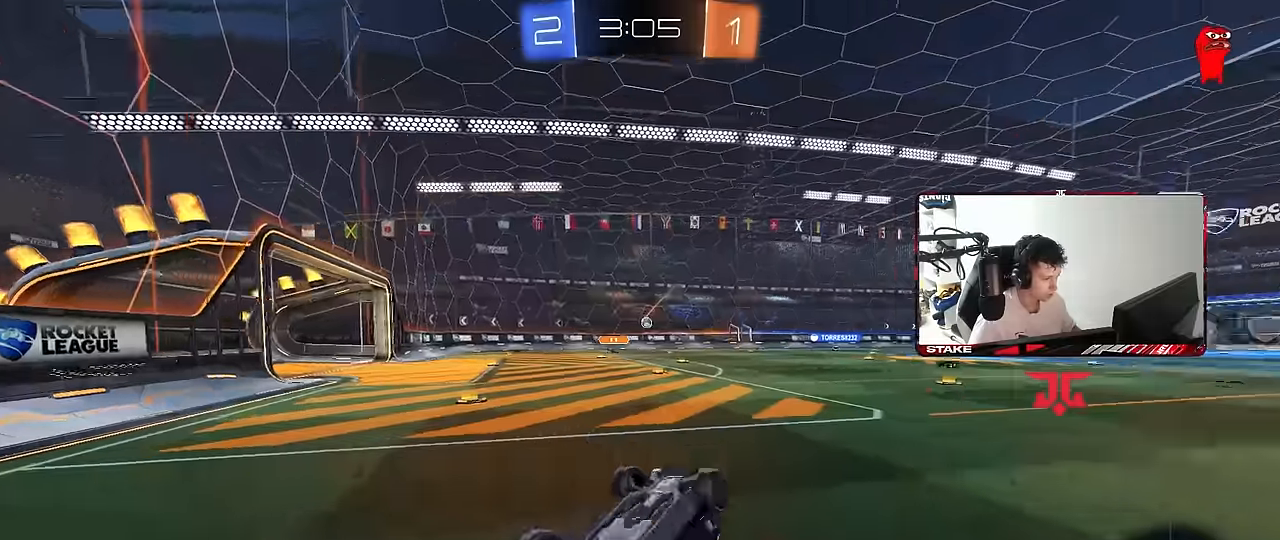
Gameplay with keyboard and mouse; each line is a JSON object with the keys and mouse buttons held at the frame after it. "events" lists presses ("down") and releases ("up") of "1", "2", "3", "4", "5", "a", "alt", "c", "caps_lock", "ctrl", "d", "e", "f", "g", "q", "r", "s", "shift", "space", "t", "tab", "v", "w", "x", "z", "mouse_left", "mouse_wheel" and "mouse_right" between this image and that frame as [ms after this image, input, new state], when the widget could be followed in between. "mouse_left", "mouse_wheel", "mouse_right" = the "left", "wheel", "right" buttons of the "mouse" list. No other keys are recorded. "wheel" means that the mouse wheel is clicked or scrolled. "mouse_move" is the direction in which the mouse moves at that frame (one of eight, or "still"), when it could be read.
{"keys": ["a", "w"], "mouse": [], "mouse_move": "still", "events": [[66, "w", "down"], [350, "shift", "up"]]}
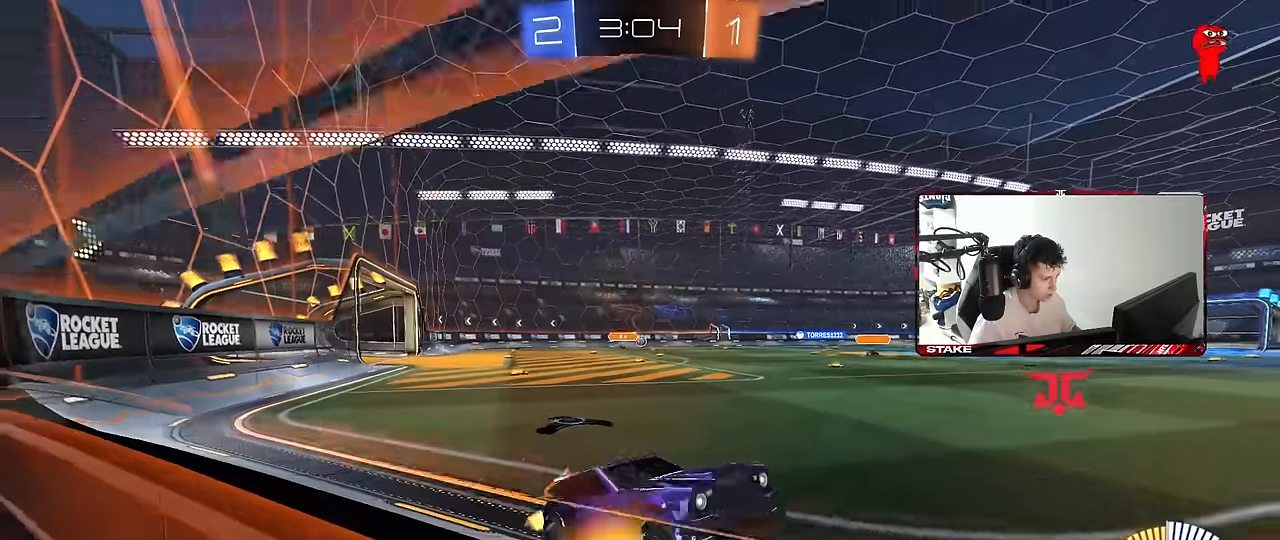
{"keys": ["w"], "mouse": ["left"], "mouse_move": "still", "events": [[183, "mouse_left", "down"], [500, "a", "up"]]}
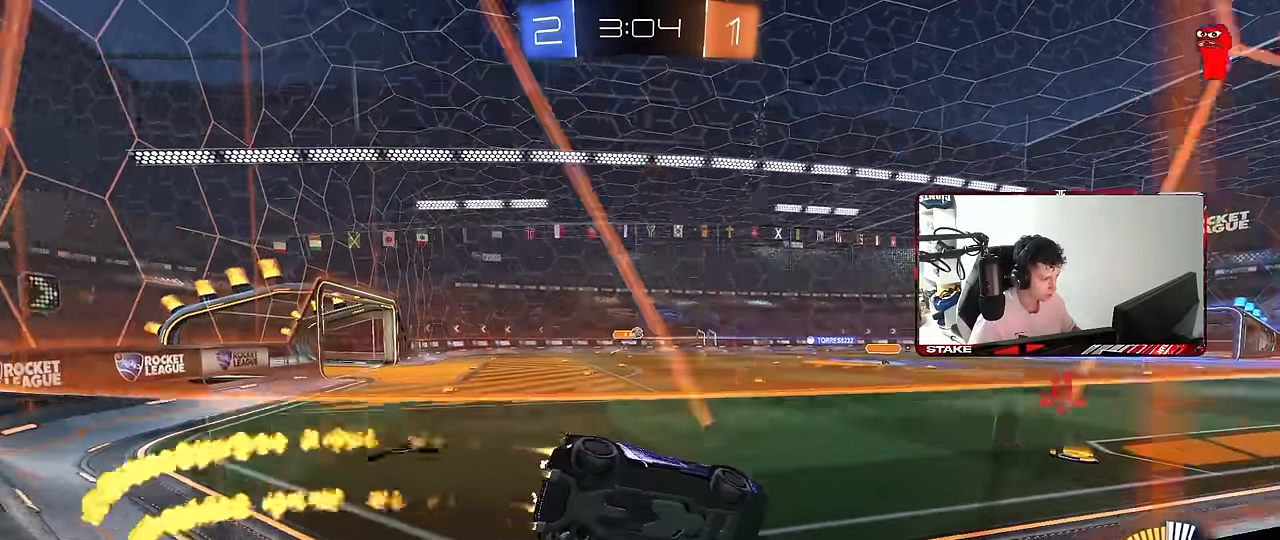
{"keys": ["w"], "mouse": [], "events": [[50, "w", "up"], [100, "mouse_right", "down"], [150, "d", "down"], [150, "s", "down"], [183, "shift", "down"], [283, "a", "down"], [283, "mouse_right", "up"], [333, "d", "up"], [333, "s", "up"], [383, "a", "up"], [383, "mouse_left", "up"], [383, "shift", "up"], [433, "w", "down"]]}
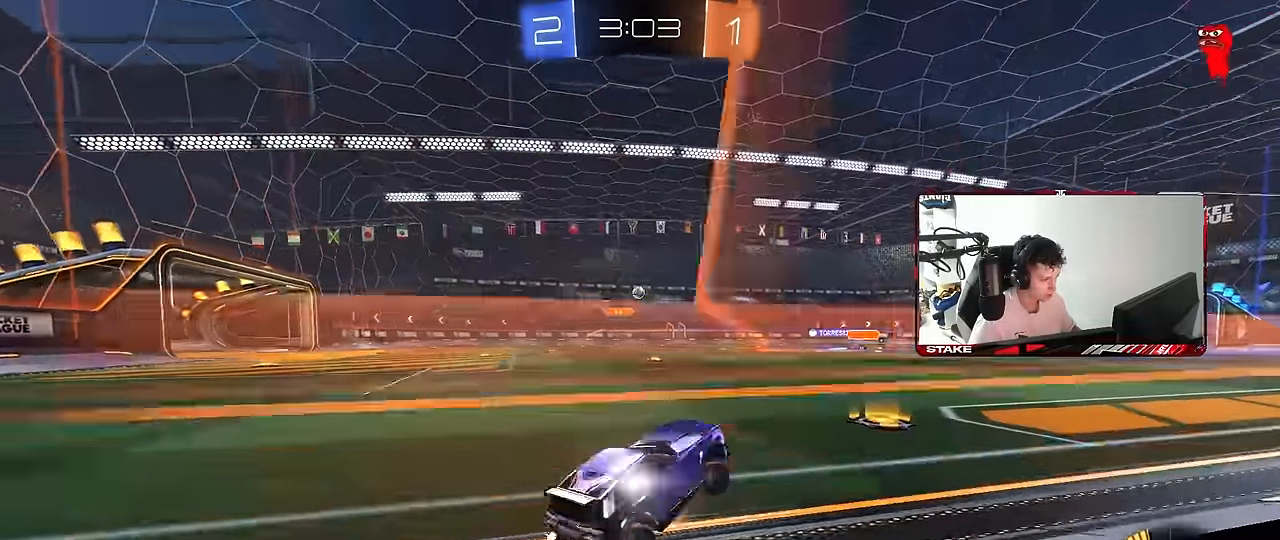
{"keys": ["a", "s", "shift"], "mouse": [], "mouse_move": "still", "events": [[16, "mouse_left", "down"], [16, "mouse_right", "down"], [66, "d", "down"], [116, "mouse_right", "up"], [166, "d", "up"], [166, "mouse_left", "up"], [200, "shift", "down"], [216, "mouse_right", "down"], [250, "a", "down"], [250, "mouse_right", "up"], [300, "mouse_right", "down"], [350, "s", "down"], [350, "w", "up"], [450, "mouse_right", "up"]]}
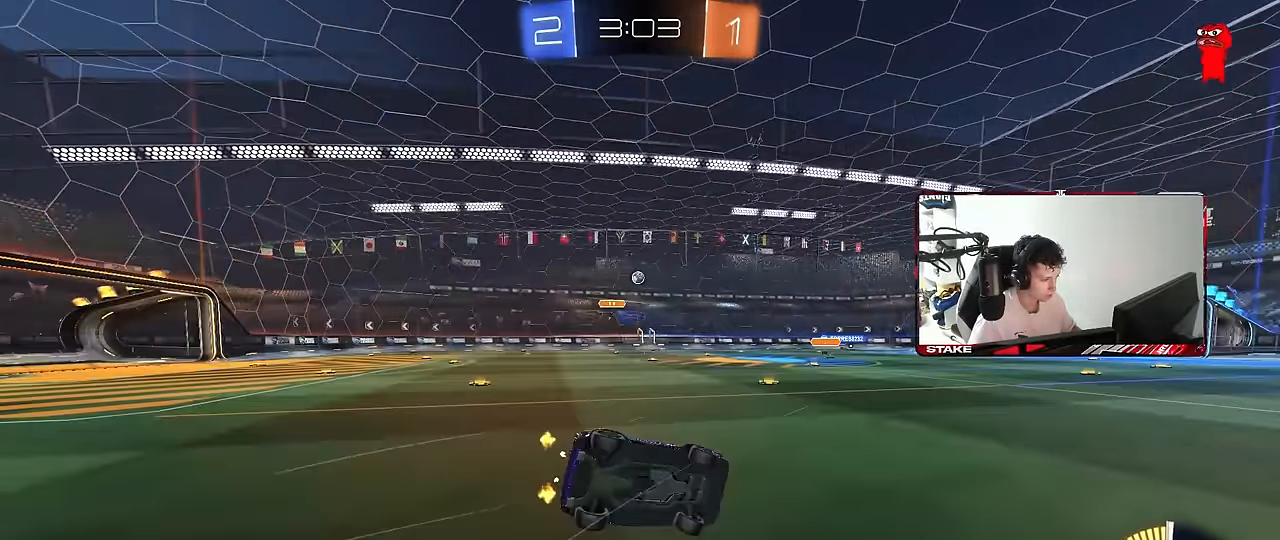
{"keys": ["a", "s"], "mouse": [], "mouse_move": "still", "events": [[216, "s", "up"], [366, "s", "down"], [500, "shift", "up"]]}
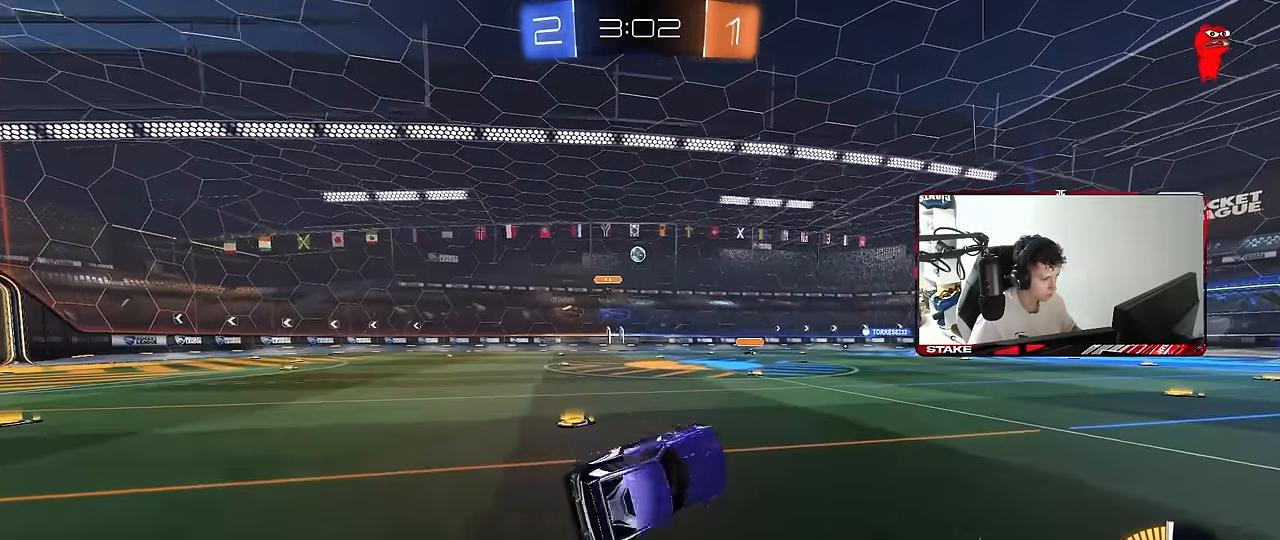
{"keys": ["d", "w"], "mouse": [], "mouse_move": "still", "events": [[100, "a", "up"], [100, "s", "up"], [233, "w", "down"], [466, "d", "down"]]}
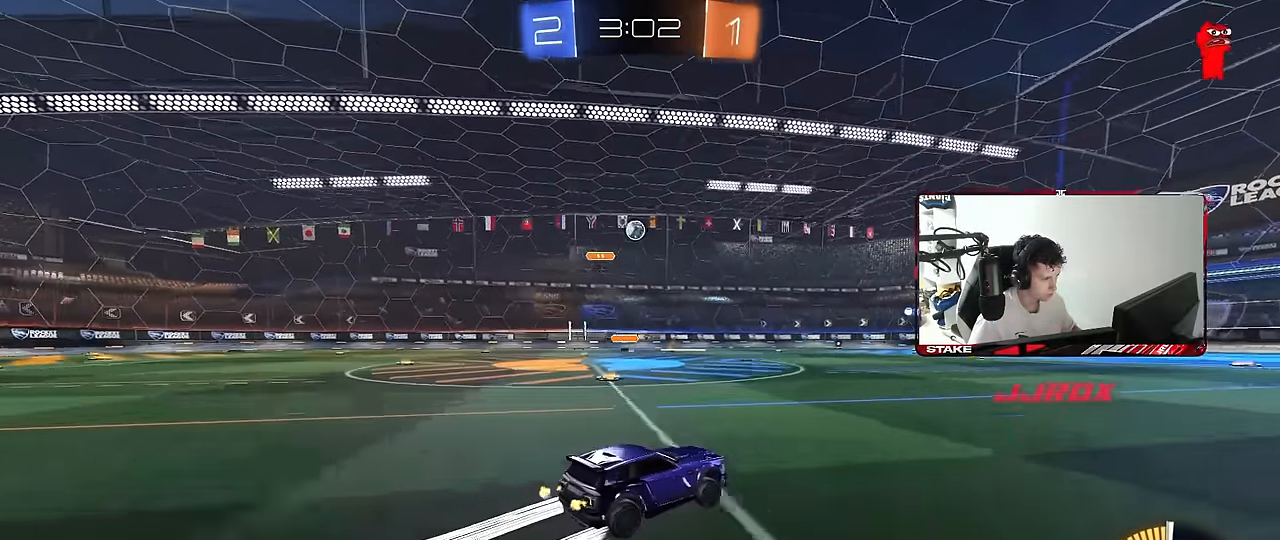
{"keys": ["a", "w"], "mouse": [], "mouse_move": "still", "events": [[16, "d", "up"], [116, "a", "down"], [116, "mouse_left", "down"], [200, "a", "up"], [250, "mouse_left", "up"], [483, "a", "down"]]}
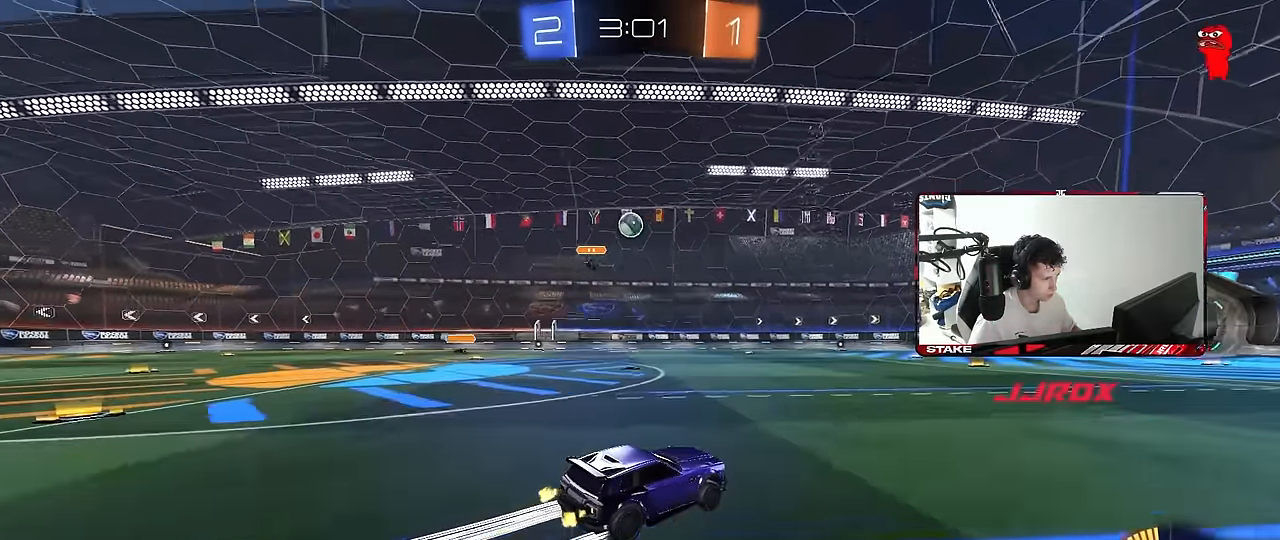
{"keys": ["w"], "mouse": [], "mouse_move": "still", "events": [[133, "a", "up"], [316, "a", "down"], [416, "a", "up"]]}
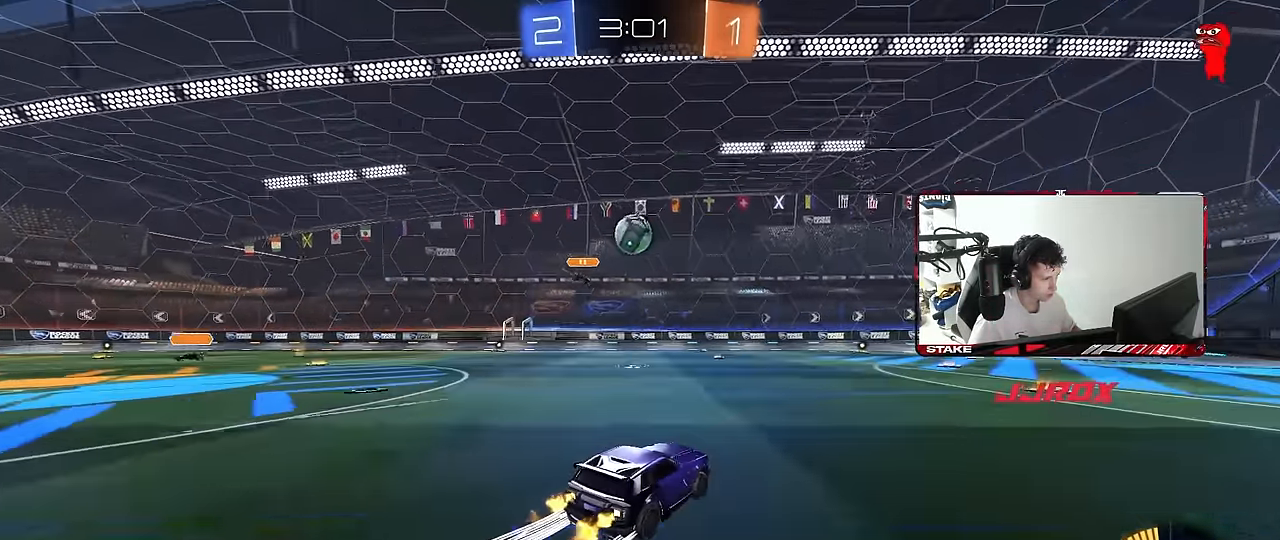
{"keys": ["a", "s", "shift"], "mouse": ["right"], "mouse_move": "left", "events": [[183, "d", "down"], [183, "w", "up"], [233, "d", "up"], [233, "mouse_left", "down"], [233, "mouse_right", "down"], [283, "a", "down"], [333, "mouse_left", "up"], [333, "mouse_right", "up"], [333, "shift", "down"], [333, "w", "down"], [383, "mouse_right", "down"], [433, "s", "down"], [433, "w", "up"]]}
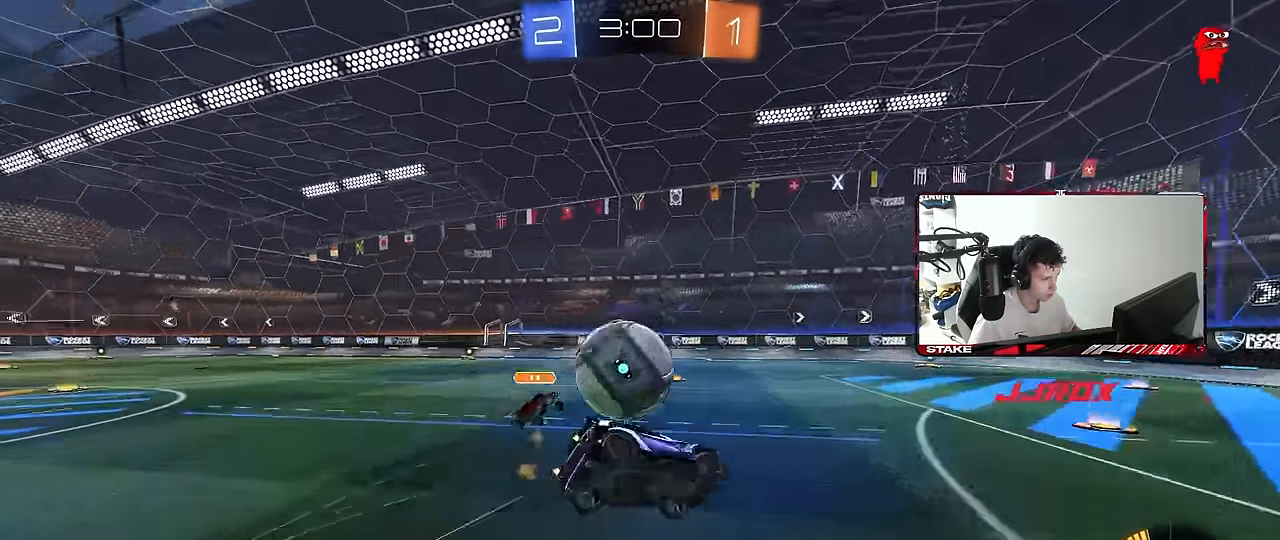
{"keys": ["a", "s", "shift", "space"], "mouse": ["left"], "mouse_move": "still", "events": [[66, "mouse_right", "up"], [350, "s", "up"], [400, "mouse_left", "down"], [433, "s", "down"], [433, "space", "down"]]}
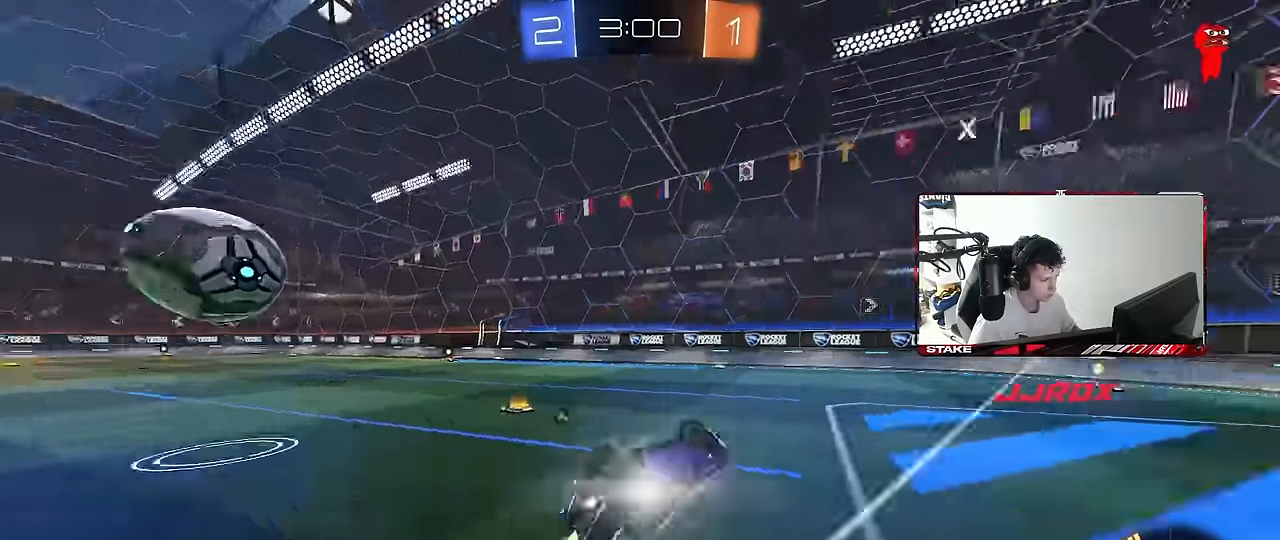
{"keys": ["w"], "mouse": ["left"], "mouse_move": "still", "events": [[33, "space", "up"], [166, "mouse_left", "up"], [266, "a", "up"], [266, "shift", "up"], [316, "d", "down"], [316, "s", "up"], [416, "w", "down"], [450, "d", "up"], [500, "mouse_left", "down"]]}
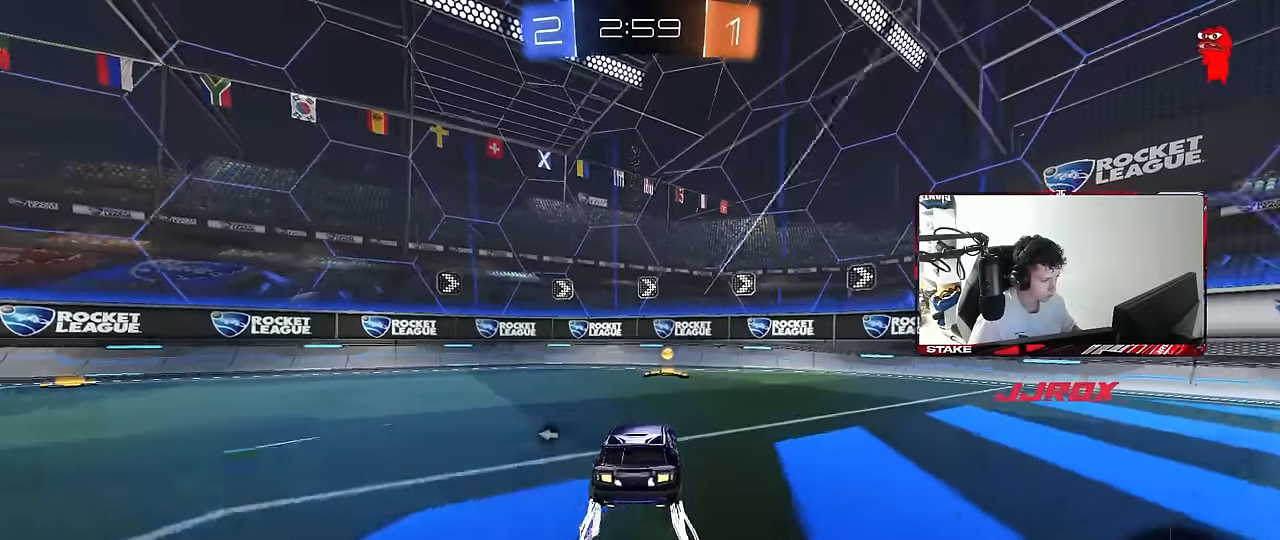
{"keys": ["a", "w"], "mouse": ["left"], "mouse_move": "still", "events": [[150, "a", "down"], [150, "mouse_left", "up"], [150, "shift", "down"], [150, "space", "down"], [233, "space", "up"], [283, "shift", "up"], [383, "mouse_left", "down"]]}
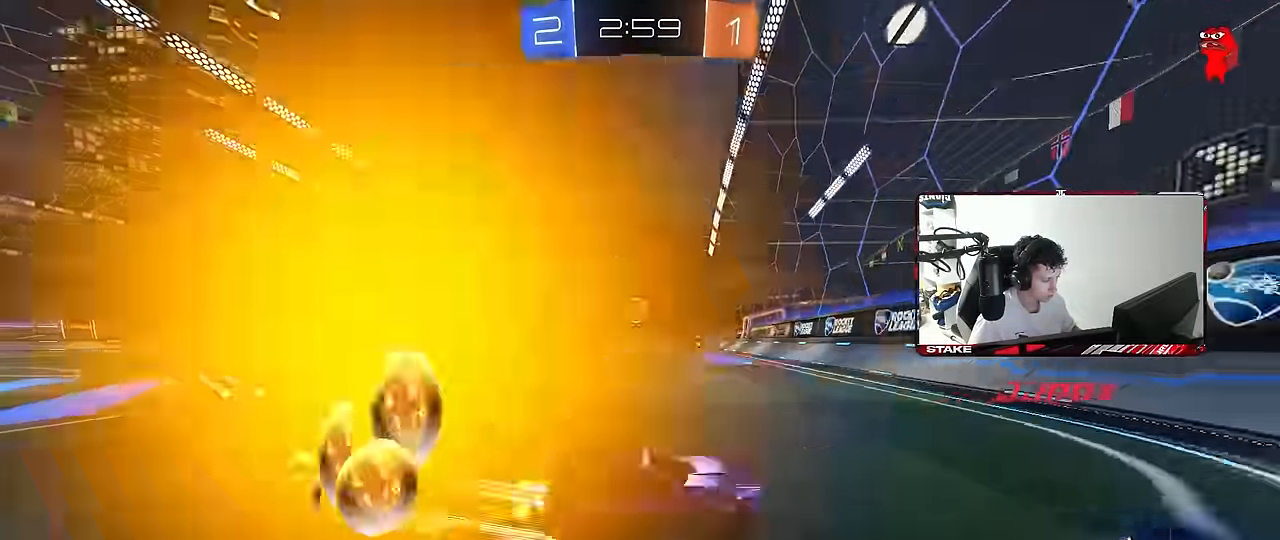
{"keys": ["w"], "mouse": ["left"], "mouse_move": "still", "events": [[350, "a", "up"], [450, "d", "down"], [483, "d", "up"]]}
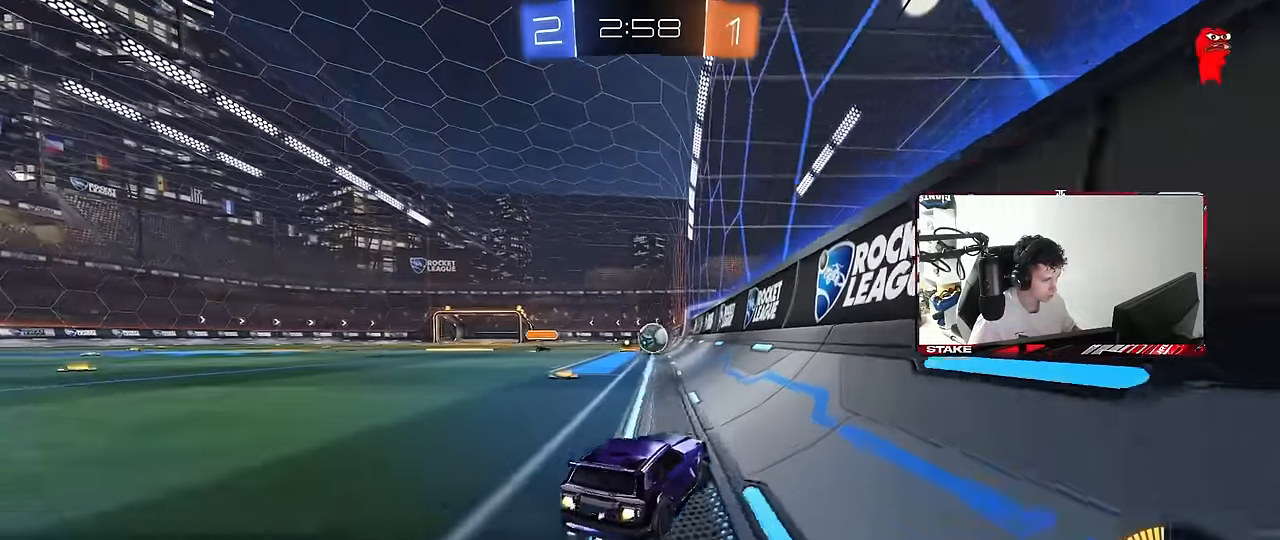
{"keys": ["d"], "mouse": ["left"], "mouse_move": "still", "events": [[316, "mouse_left", "up"], [416, "d", "down"], [416, "mouse_left", "down"], [500, "w", "up"]]}
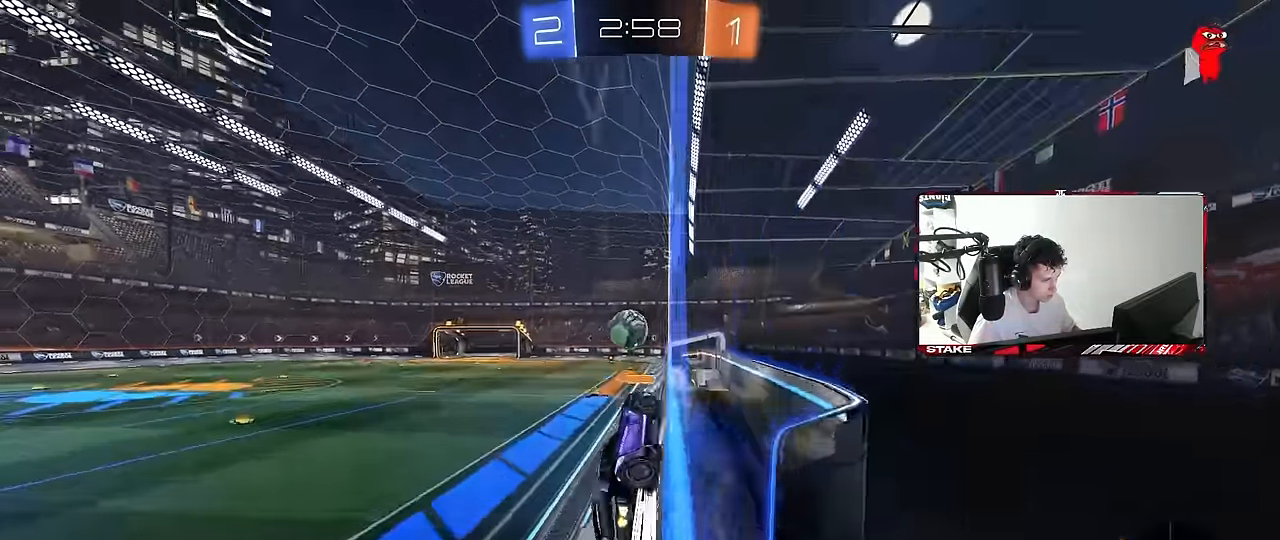
{"keys": ["w"], "mouse": ["right"], "mouse_move": "up-left", "events": [[50, "a", "down"], [50, "d", "up"], [50, "mouse_left", "up"], [50, "s", "down"], [100, "mouse_right", "down"], [100, "shift", "down"], [183, "mouse_left", "down"], [233, "d", "down"], [283, "mouse_right", "up"], [333, "mouse_left", "up"], [333, "shift", "up"], [383, "a", "up"], [383, "d", "up"], [383, "s", "up"], [466, "mouse_right", "down"], [466, "w", "down"]]}
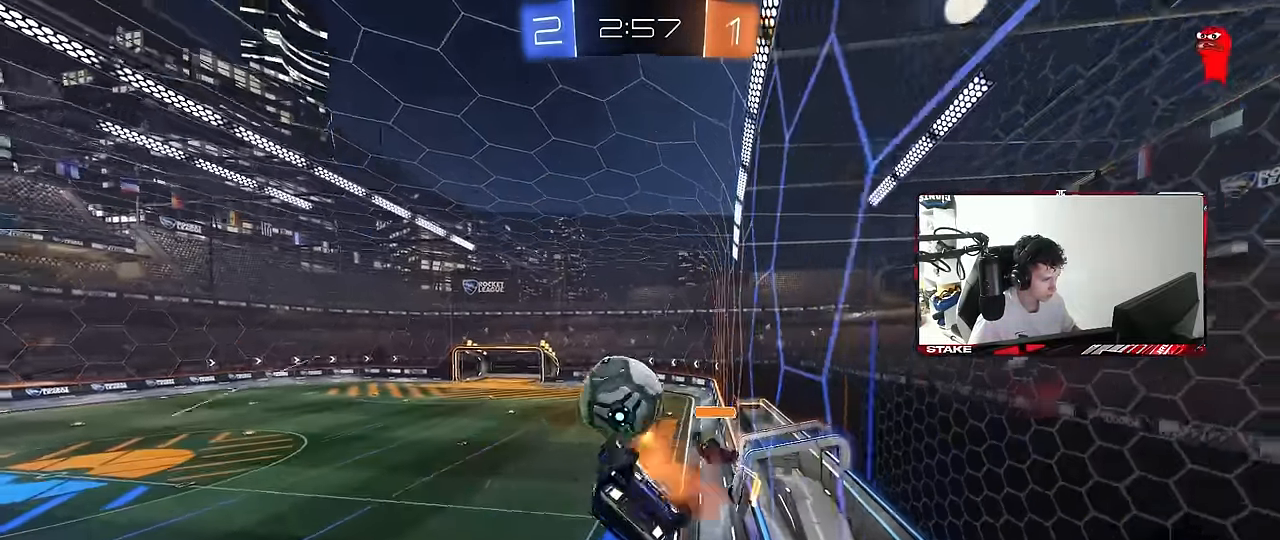
{"keys": ["a", "shift"], "mouse": [], "mouse_move": "still", "events": [[66, "a", "down"], [66, "s", "down"], [66, "shift", "down"], [66, "w", "up"], [166, "mouse_right", "up"], [483, "s", "up"]]}
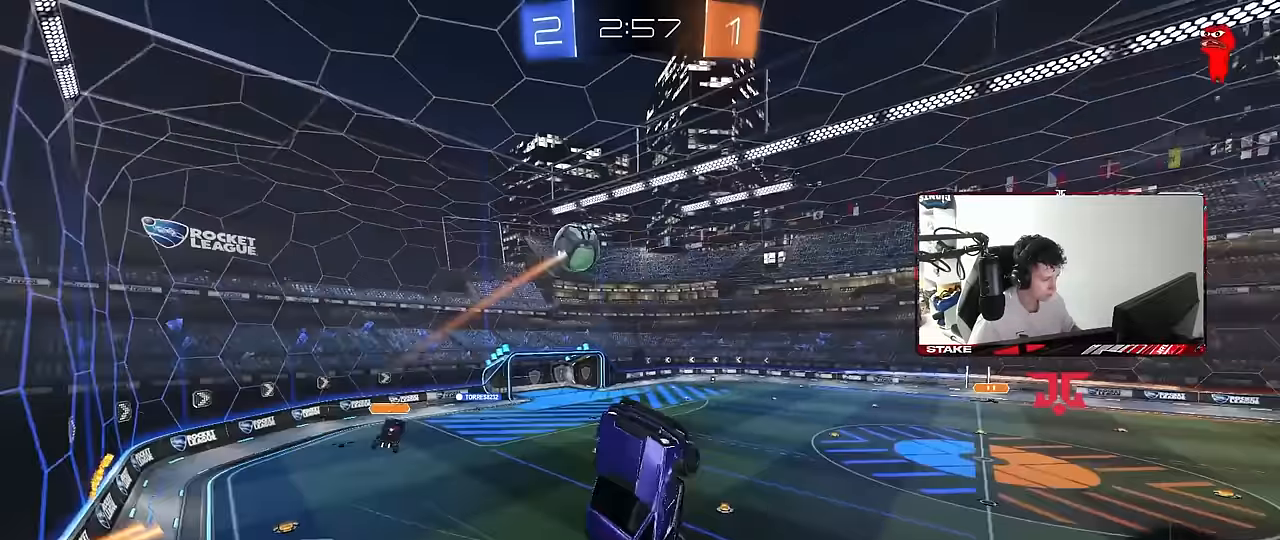
{"keys": ["s"], "mouse": [], "mouse_move": "still", "events": [[133, "shift", "up"], [133, "w", "down"], [267, "a", "up"], [267, "w", "up"], [367, "d", "down"], [367, "s", "down"], [367, "shift", "down"], [500, "d", "up"], [500, "shift", "up"]]}
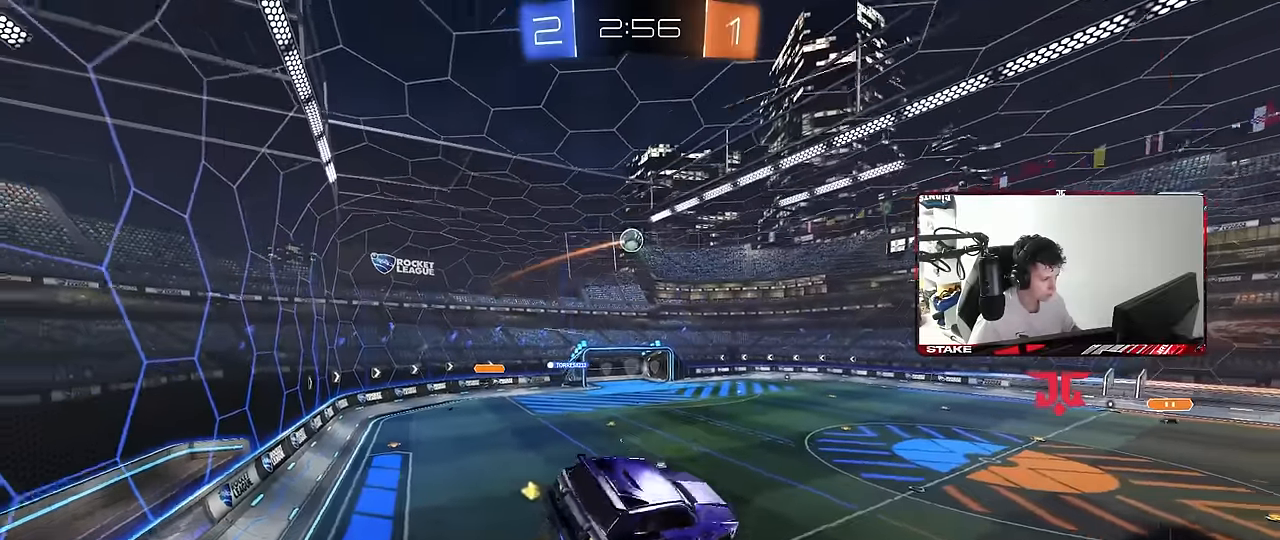
{"keys": ["d"], "mouse": [], "mouse_move": "still", "events": [[50, "s", "up"], [183, "d", "down"], [183, "s", "down"], [233, "a", "down"], [233, "shift", "down"], [283, "d", "up"], [383, "a", "up"], [383, "s", "up"], [383, "shift", "up"], [467, "d", "down"]]}
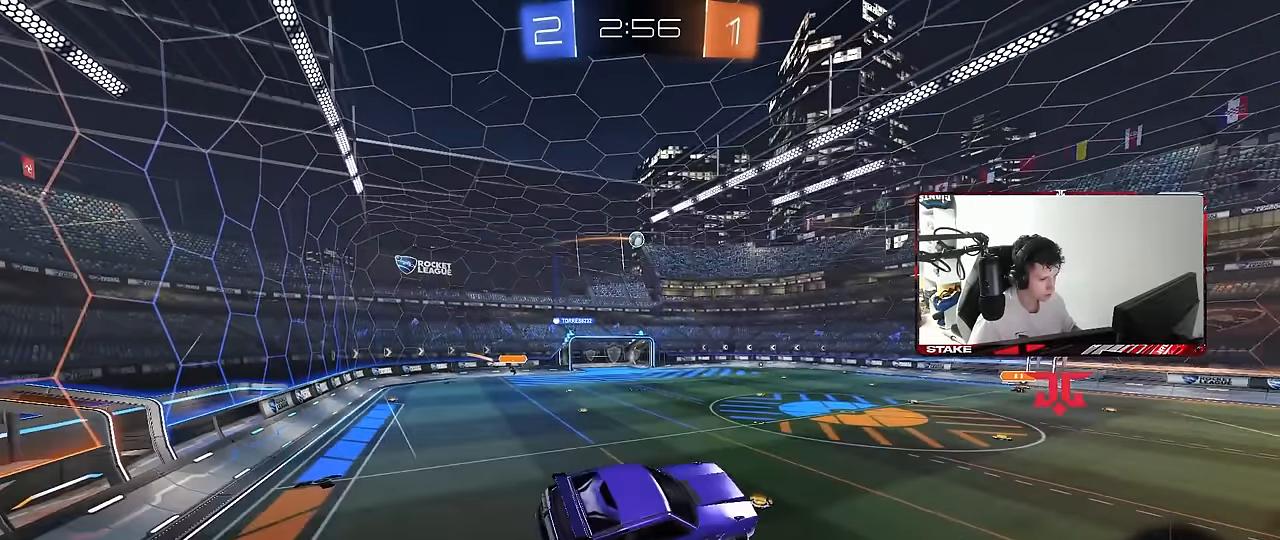
{"keys": ["a", "w"], "mouse": [], "mouse_move": "still", "events": [[67, "d", "up"], [67, "w", "down"], [200, "w", "up"], [483, "a", "down"], [483, "w", "down"]]}
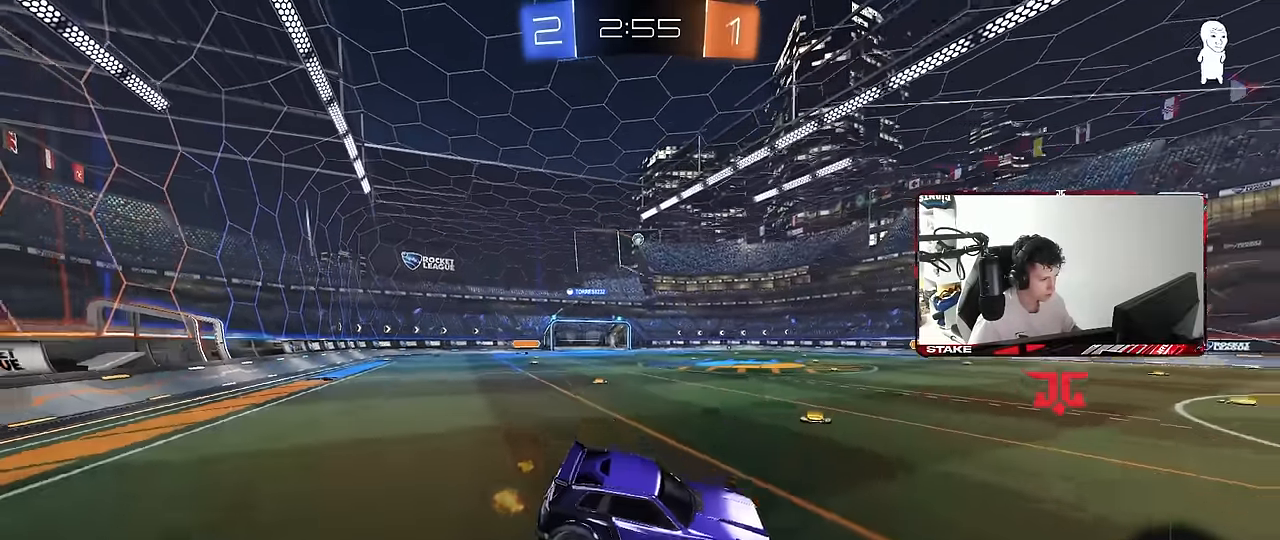
{"keys": ["a", "w"], "mouse": ["left"], "mouse_move": "still", "events": [[267, "mouse_left", "down"]]}
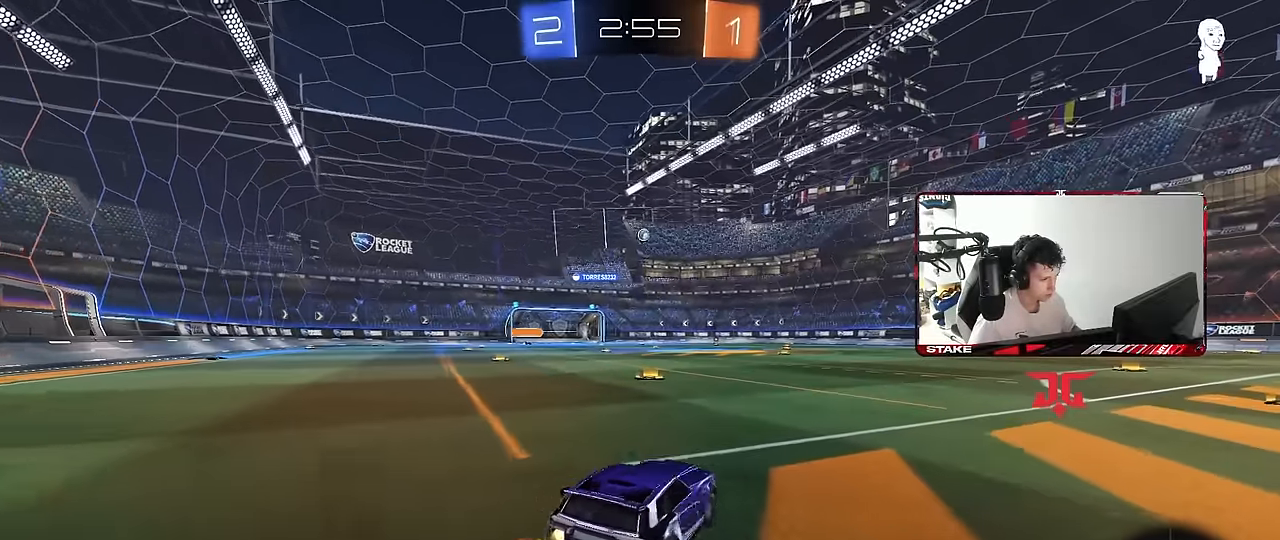
{"keys": ["a", "s", "shift"], "mouse": ["left"], "mouse_move": "right", "events": [[100, "a", "up"], [100, "d", "down"], [150, "mouse_right", "down"], [200, "a", "down"], [200, "d", "up"], [200, "shift", "down"], [233, "mouse_right", "up"], [283, "mouse_right", "down"], [283, "s", "down"], [283, "w", "up"], [417, "mouse_right", "up"]]}
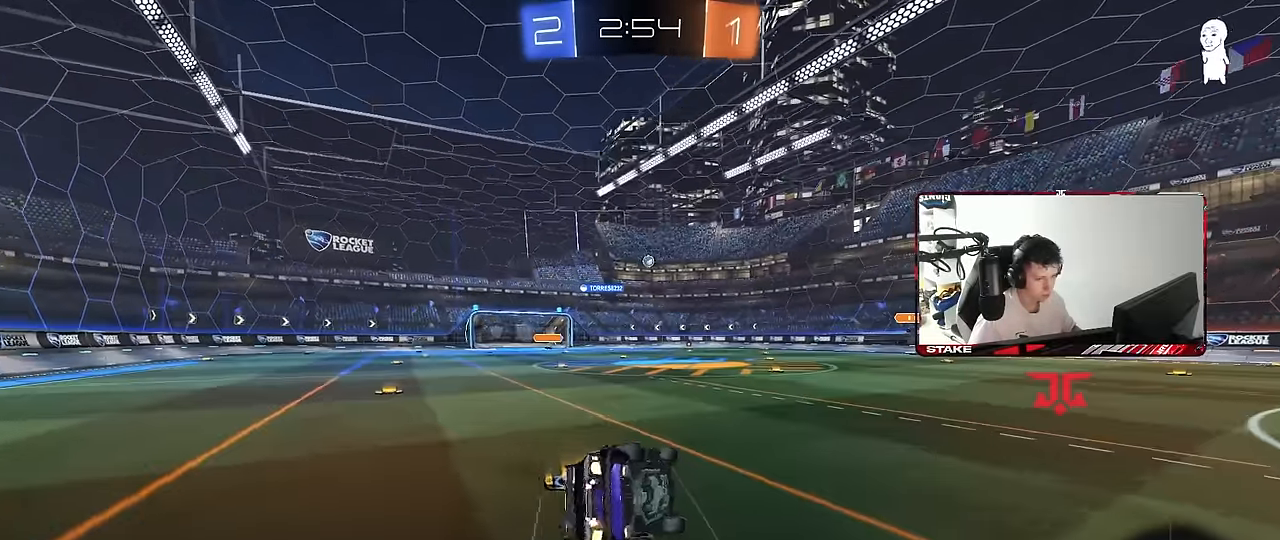
{"keys": ["a", "s", "shift"], "mouse": [], "mouse_move": "still", "events": [[250, "s", "up"], [350, "s", "down"], [400, "mouse_left", "up"]]}
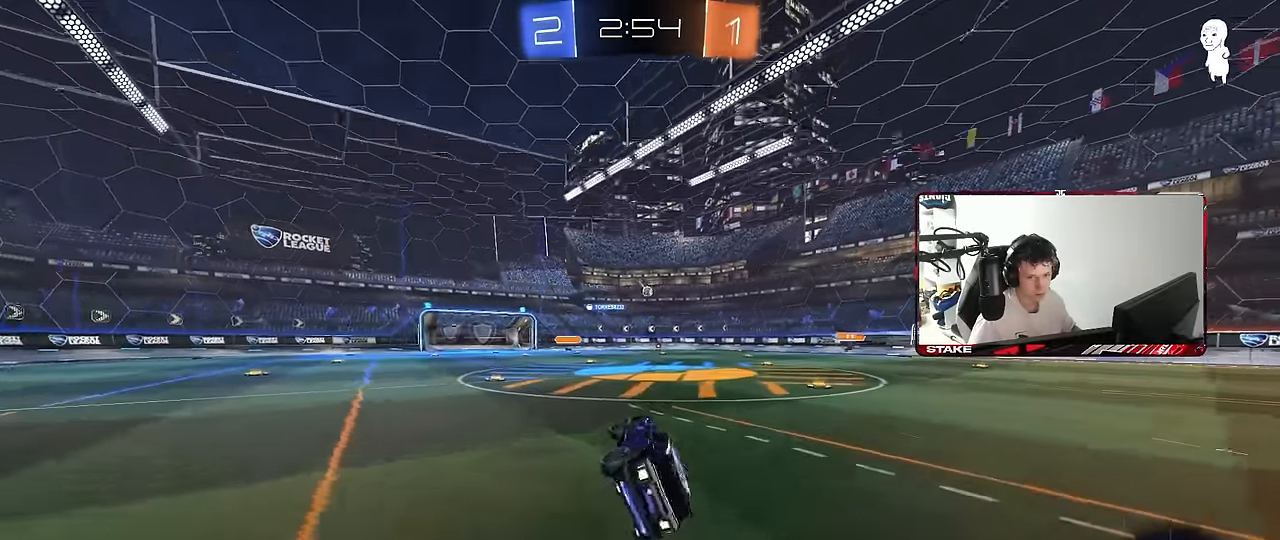
{"keys": ["w"], "mouse": [], "mouse_move": "still", "events": [[33, "shift", "up"], [83, "a", "up"], [83, "s", "up"], [217, "a", "down"], [217, "w", "down"], [367, "a", "up"]]}
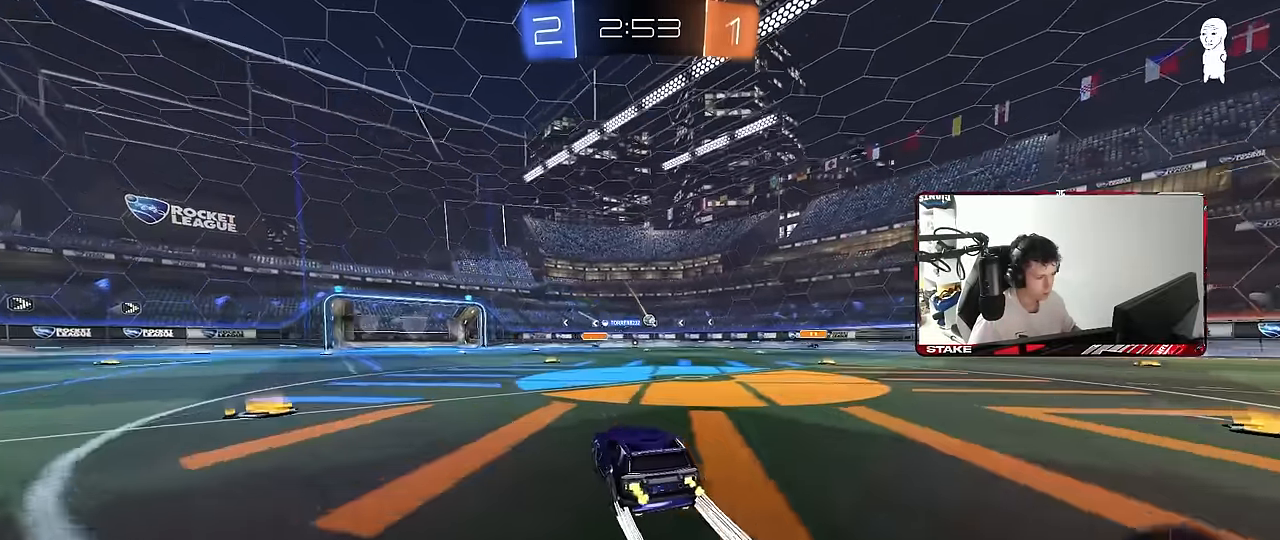
{"keys": ["d", "w"], "mouse": [], "mouse_move": "still", "events": [[383, "a", "down"], [467, "a", "up"], [467, "d", "down"]]}
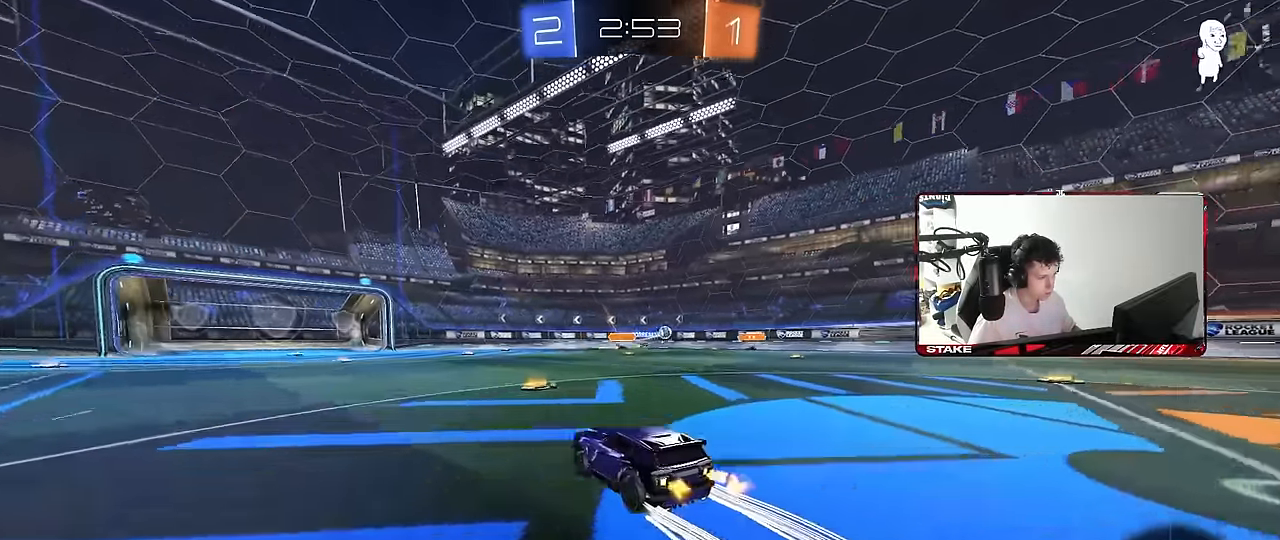
{"keys": ["d", "w"], "mouse": [], "mouse_move": "still", "events": [[67, "shift", "down"], [167, "d", "up"], [167, "shift", "up"], [250, "d", "down"], [350, "shift", "down"], [400, "shift", "up"]]}
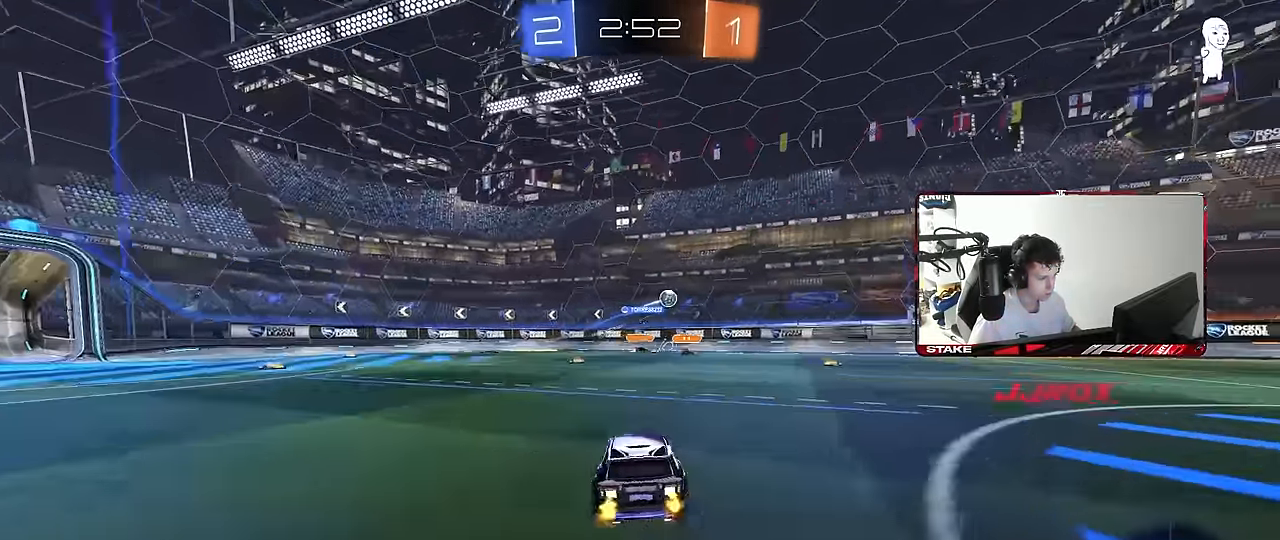
{"keys": ["w"], "mouse": ["left"], "mouse_move": "still", "events": [[33, "mouse_left", "down"], [500, "d", "up"]]}
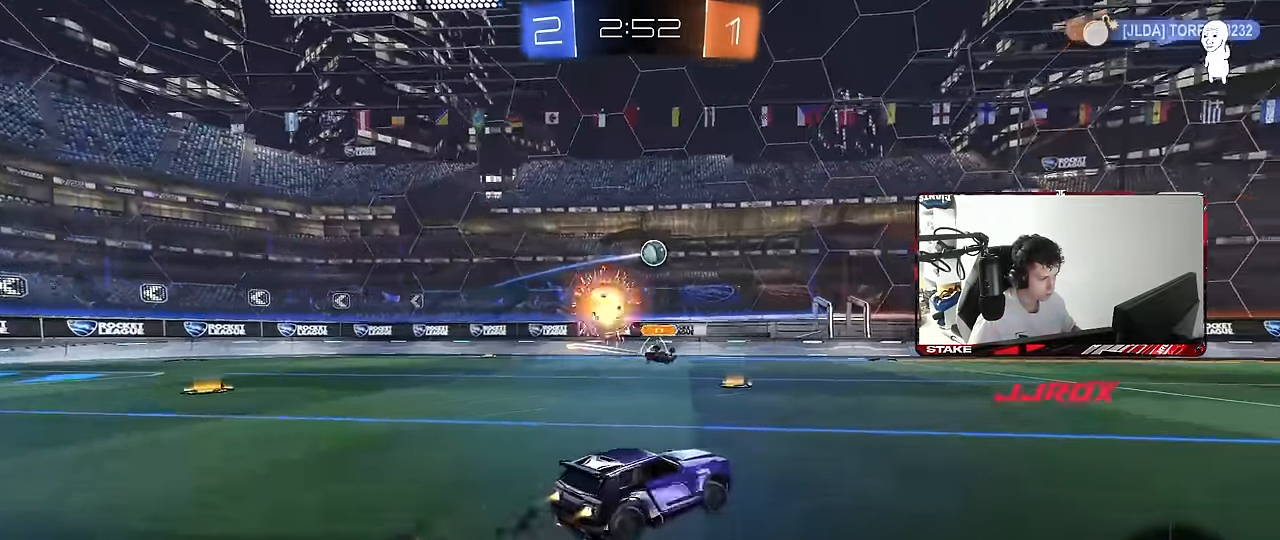
{"keys": ["a", "w"], "mouse": ["left"], "mouse_move": "down-left", "events": [[233, "a", "down"], [267, "mouse_left", "up"], [333, "a", "up"], [333, "d", "down"], [333, "mouse_left", "down"], [433, "a", "down"], [433, "d", "up"]]}
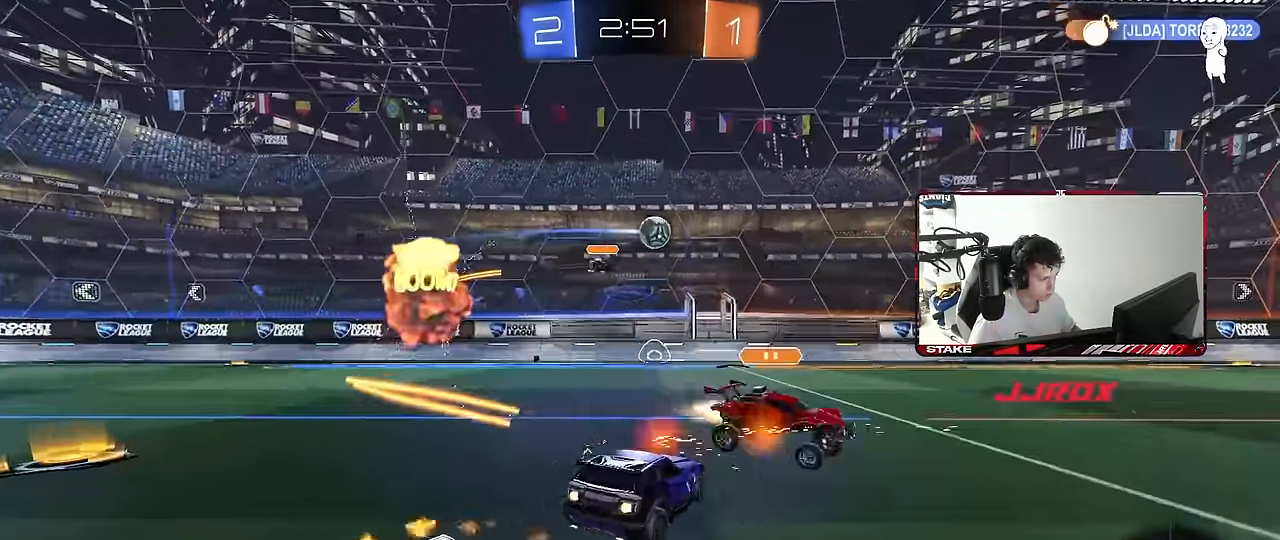
{"keys": ["d", "w"], "mouse": [], "mouse_move": "still", "events": [[67, "a", "up"], [117, "d", "down"], [400, "mouse_left", "up"]]}
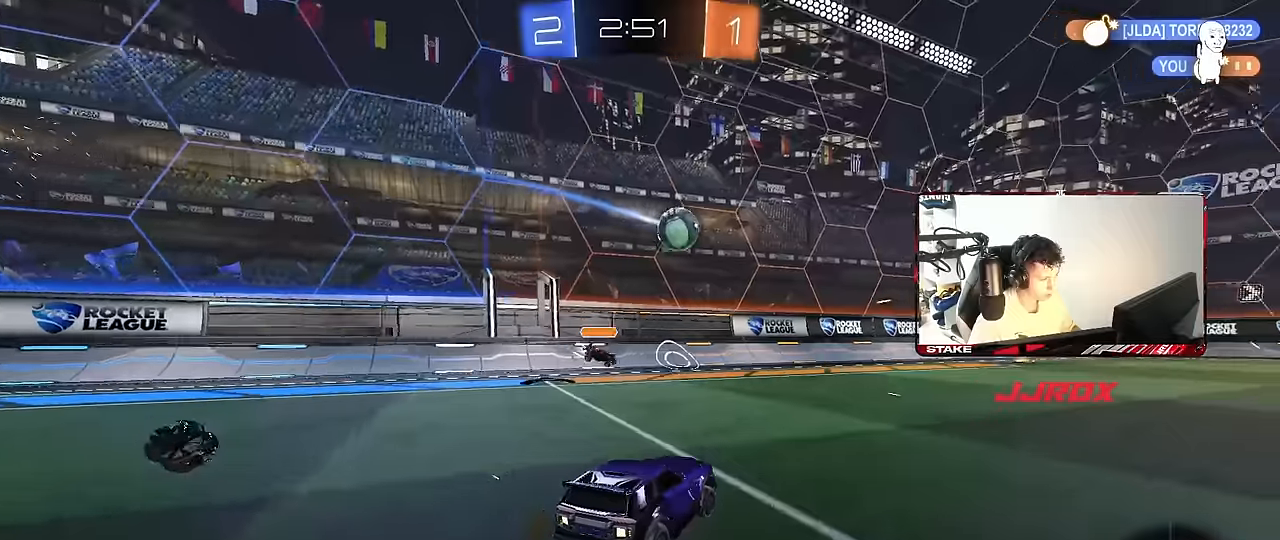
{"keys": ["d", "s", "shift"], "mouse": ["left"], "mouse_move": "still", "events": [[83, "a", "down"], [83, "d", "up"], [183, "a", "up"], [183, "d", "down"], [183, "mouse_left", "down"], [183, "mouse_right", "down"], [266, "mouse_right", "up"], [266, "shift", "down"], [316, "mouse_right", "down"], [316, "s", "down"], [316, "w", "up"], [450, "mouse_right", "up"]]}
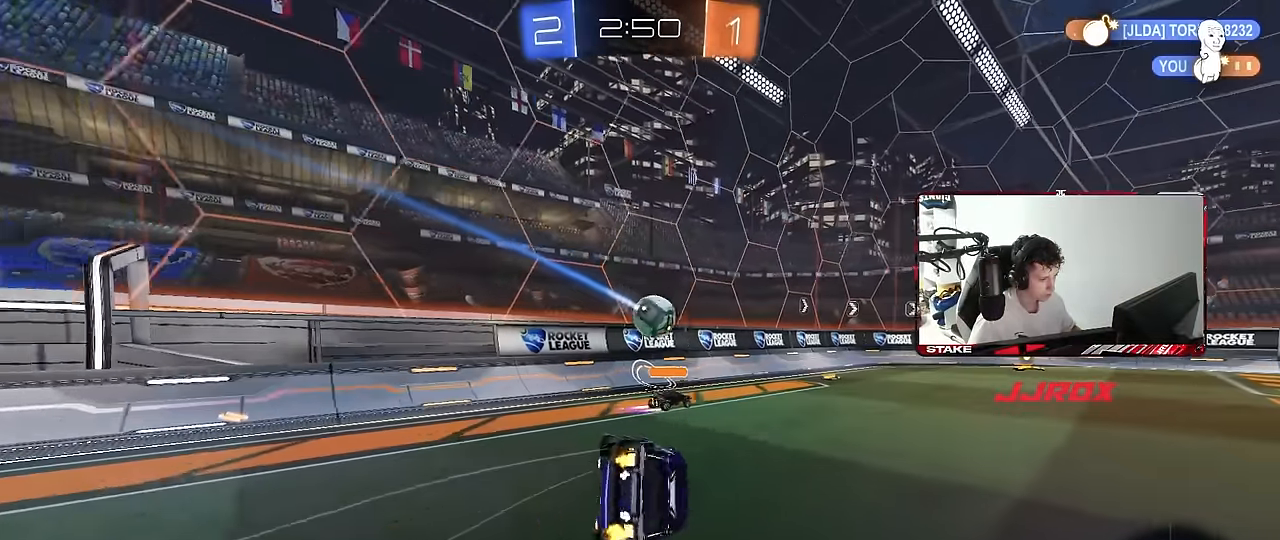
{"keys": ["d", "s", "shift"], "mouse": [], "mouse_move": "still", "events": [[250, "mouse_left", "up"], [250, "s", "up"], [333, "s", "down"]]}
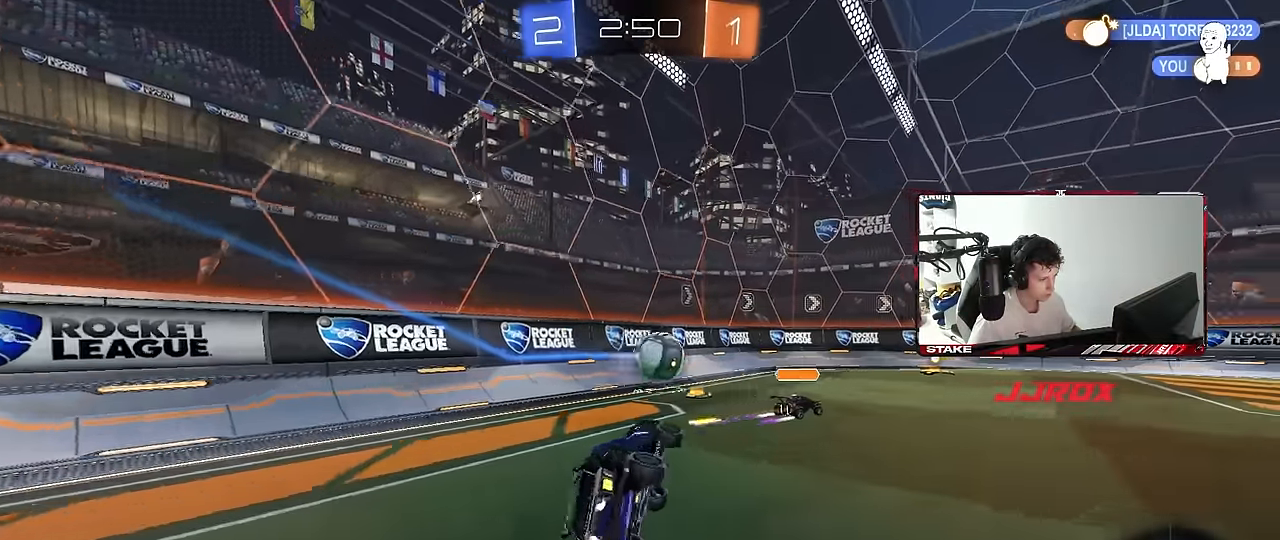
{"keys": ["a", "w"], "mouse": [], "mouse_move": "still", "events": [[16, "d", "up"], [16, "s", "up"], [16, "shift", "up"], [66, "a", "down"], [116, "a", "up"], [200, "w", "down"], [300, "a", "down"]]}